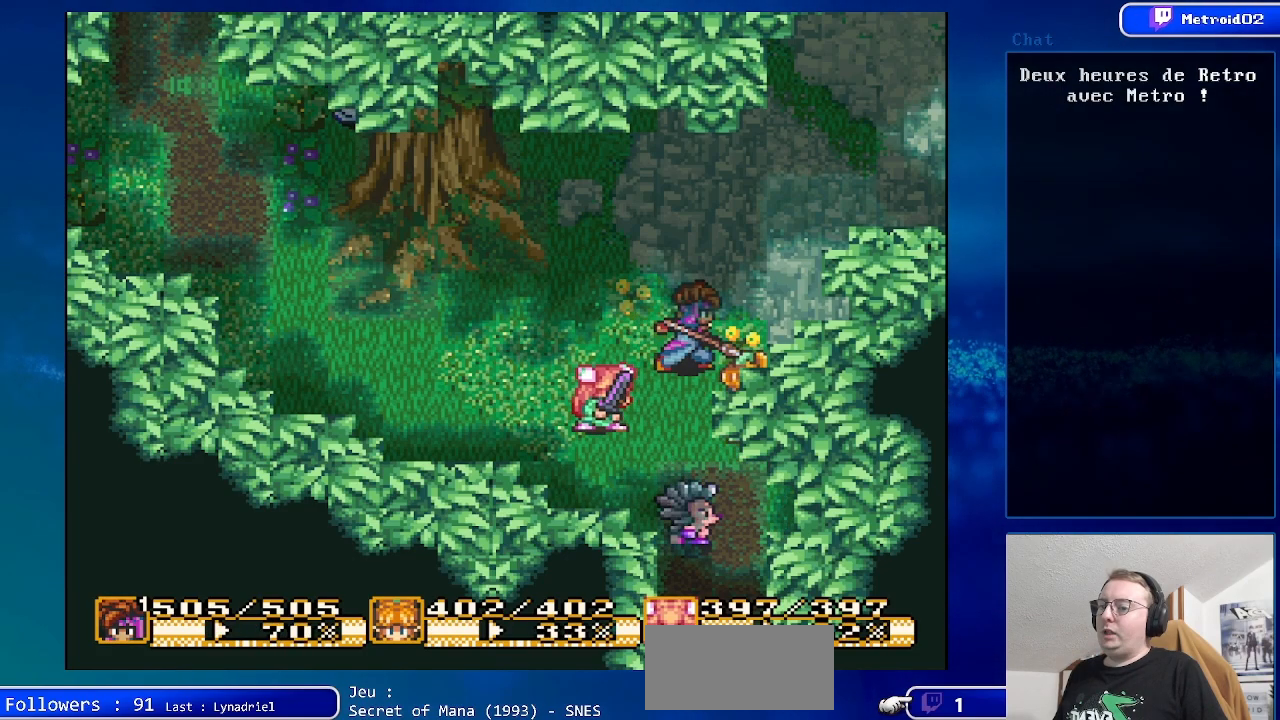
Gameplay with a controller (Nintendo layout); each line is a JSON object with the inputs held at the frame after it. "events" lists button and stick changes between this image and that frame as [ms after this image, input, new state], when the widget could be followed in between. Not read: L1 L3 R1 R3.
{"buttons": [], "events": [[367, "DPAD_DOWN", "down"], [467, "DPAD_DOWN", "up"]]}
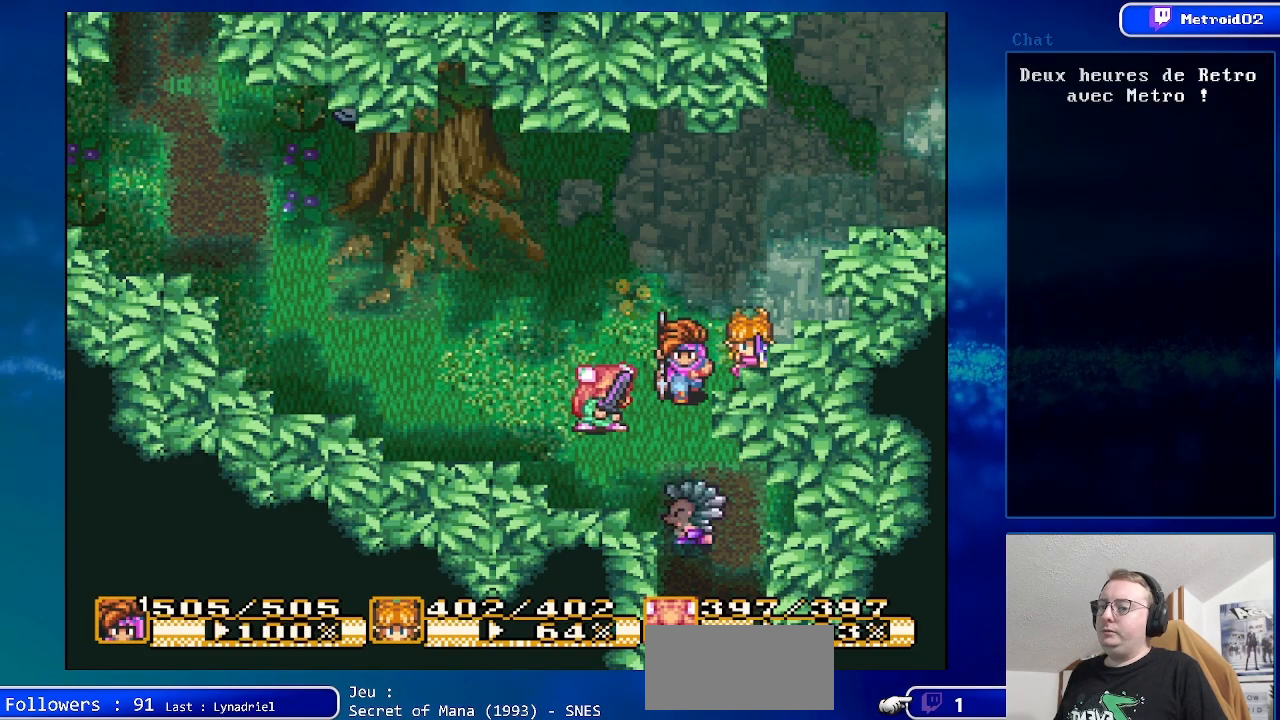
{"buttons": [], "events": []}
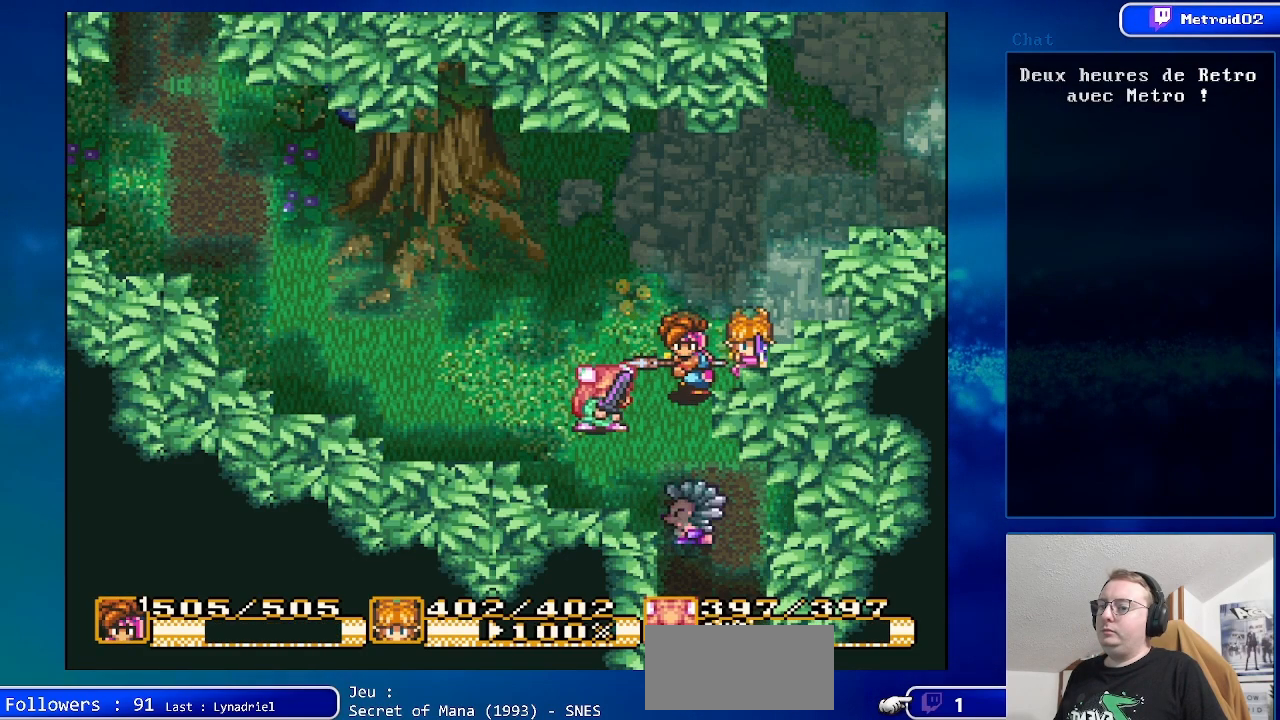
{"buttons": ["A", "DPAD_DOWN"], "events": [[83, "DPAD_DOWN", "down"], [450, "A", "down"]]}
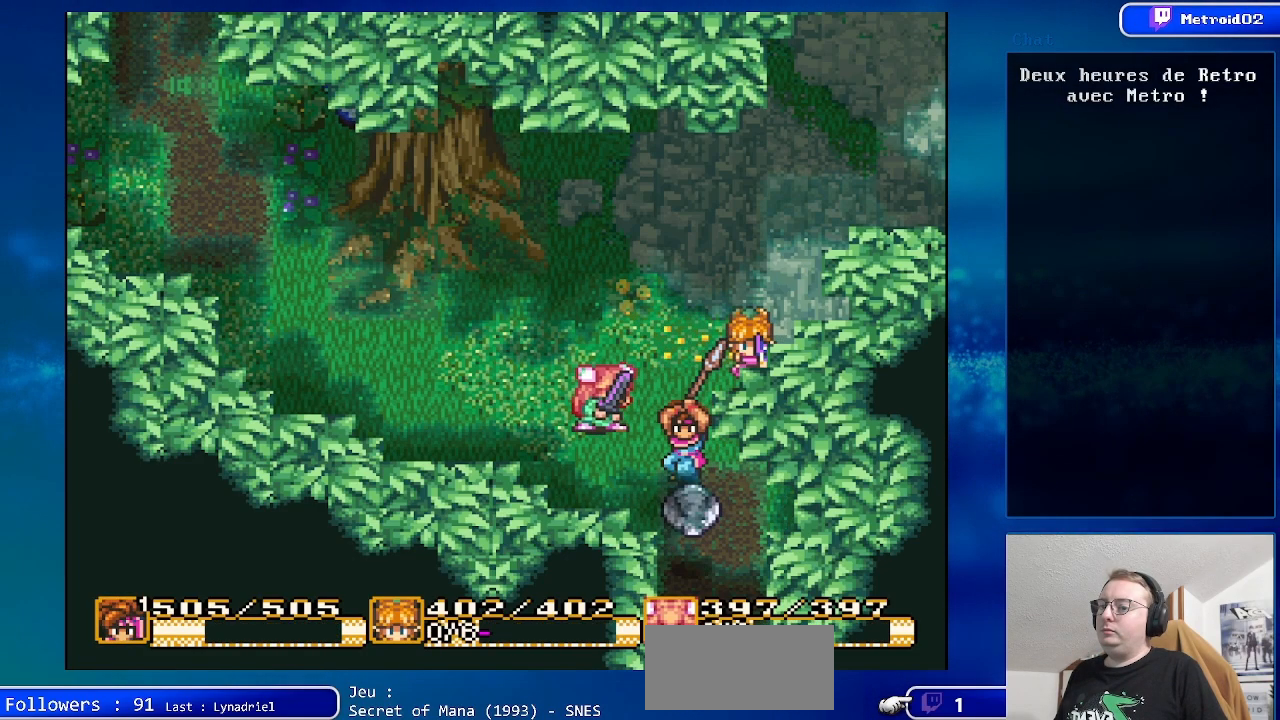
{"buttons": [], "events": [[50, "DPAD_DOWN", "up"], [183, "A", "up"]]}
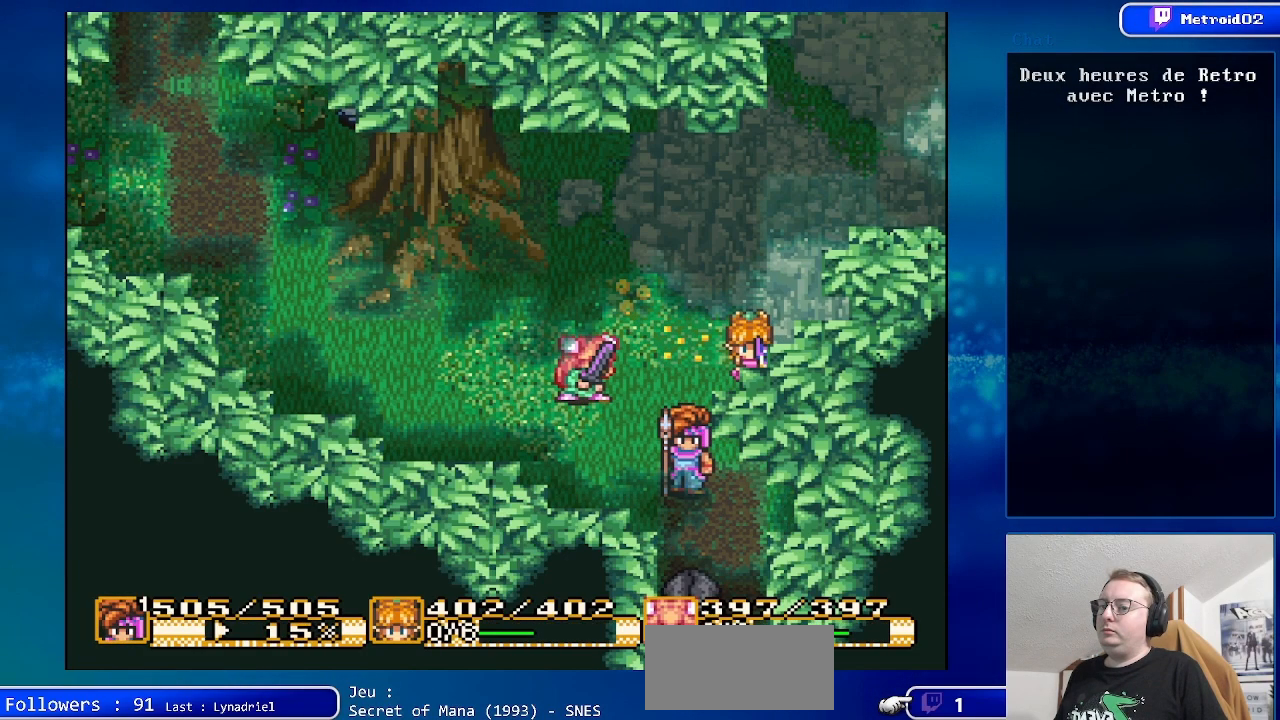
{"buttons": [], "events": [[133, "DPAD_UP", "down"], [483, "DPAD_UP", "up"]]}
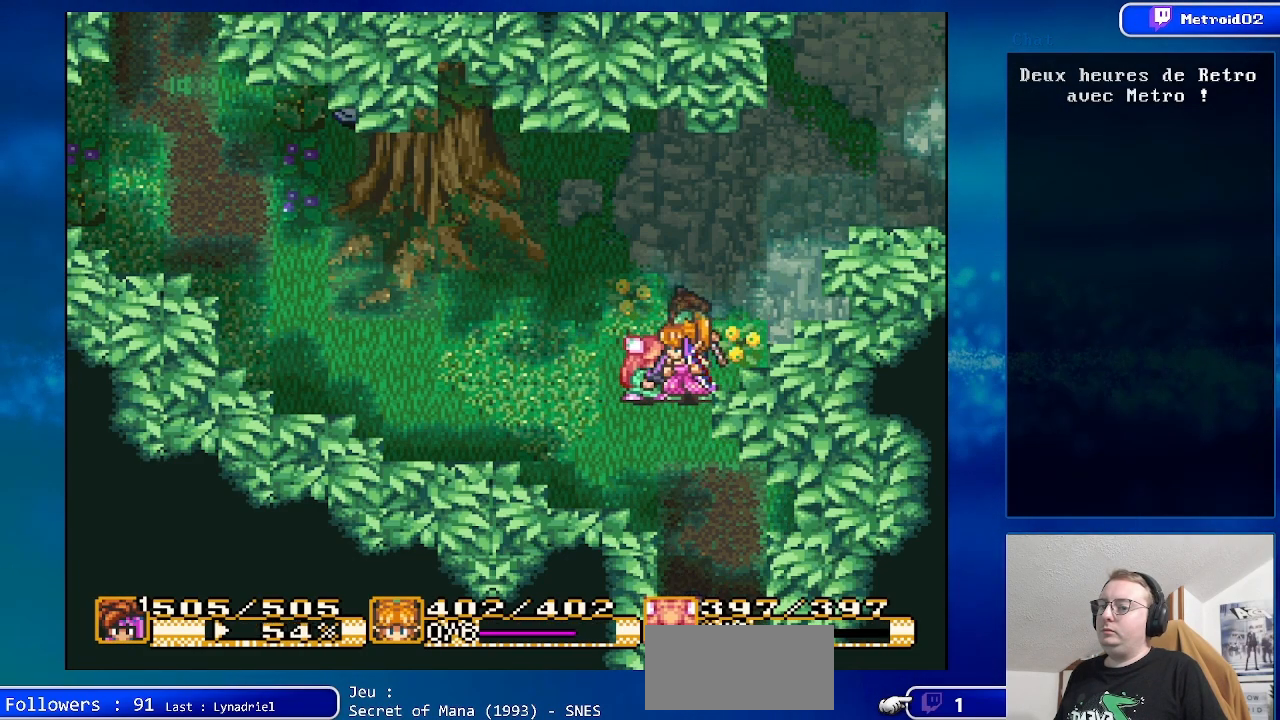
{"buttons": [], "events": [[233, "DPAD_DOWN", "down"], [350, "DPAD_DOWN", "up"]]}
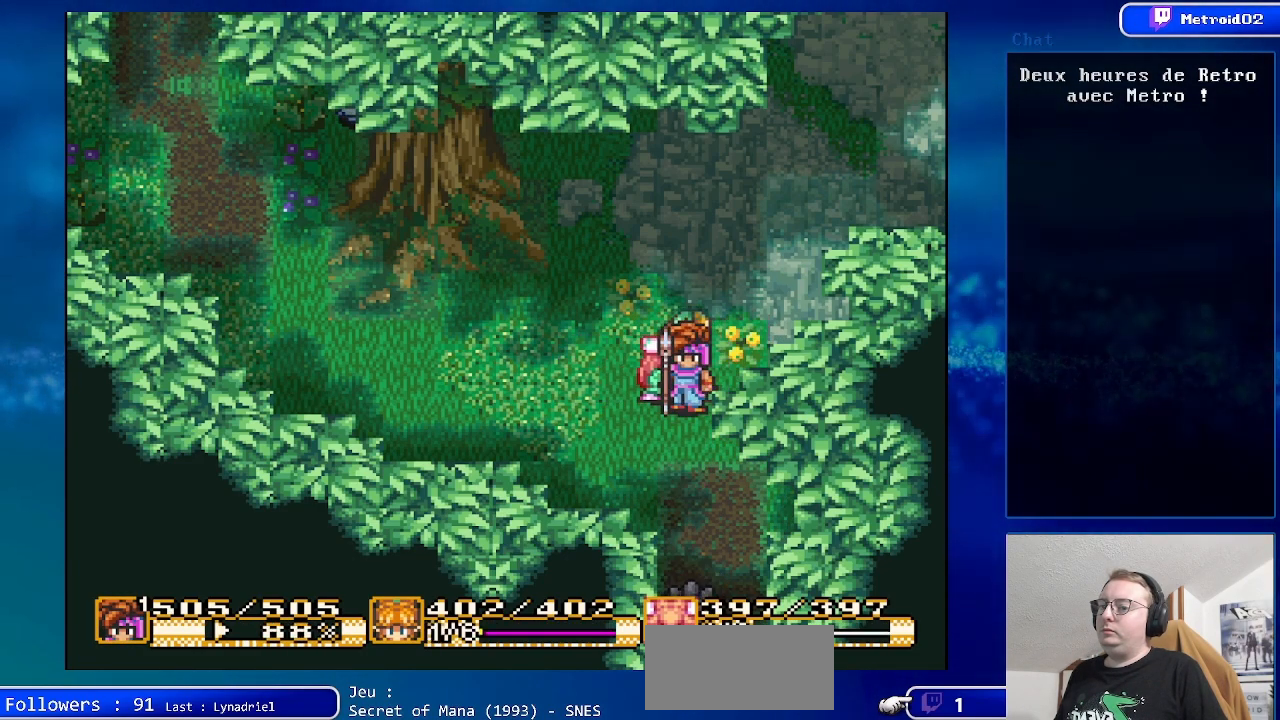
{"buttons": [], "events": []}
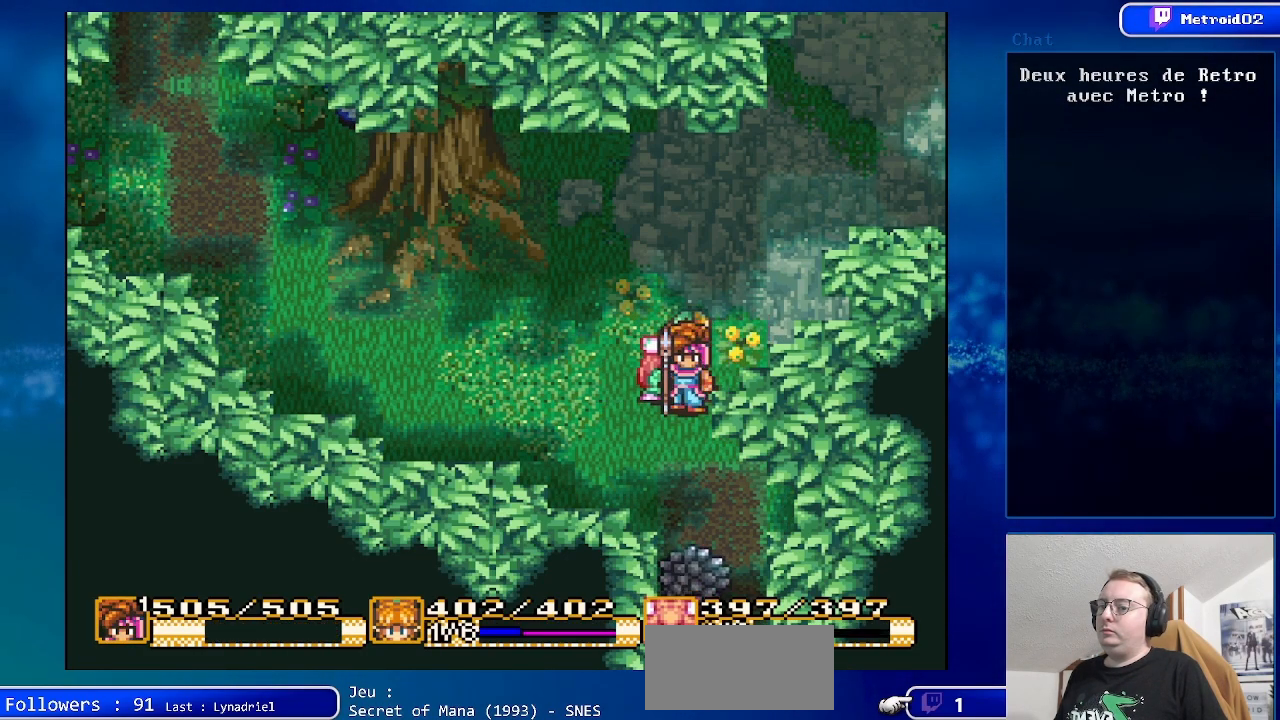
{"buttons": ["DPAD_DOWN"], "events": [[250, "DPAD_DOWN", "down"]]}
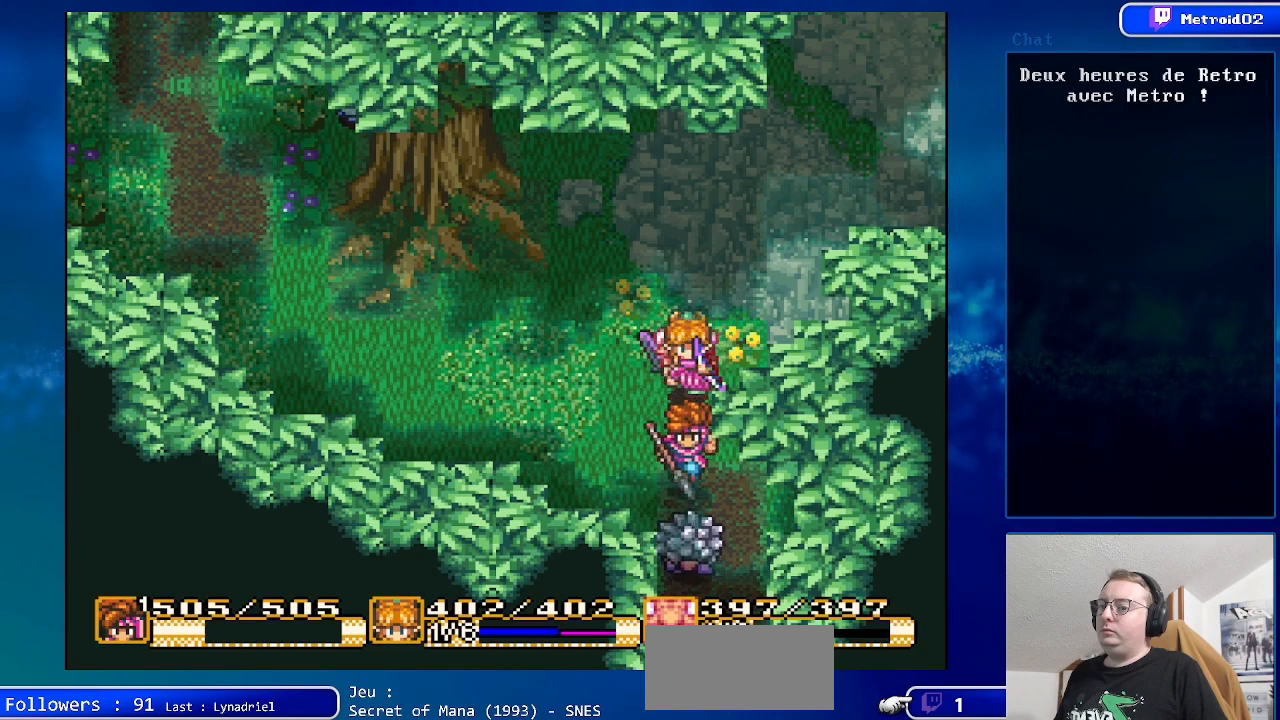
{"buttons": [], "events": [[167, "A", "down"], [267, "DPAD_DOWN", "up"], [383, "A", "up"]]}
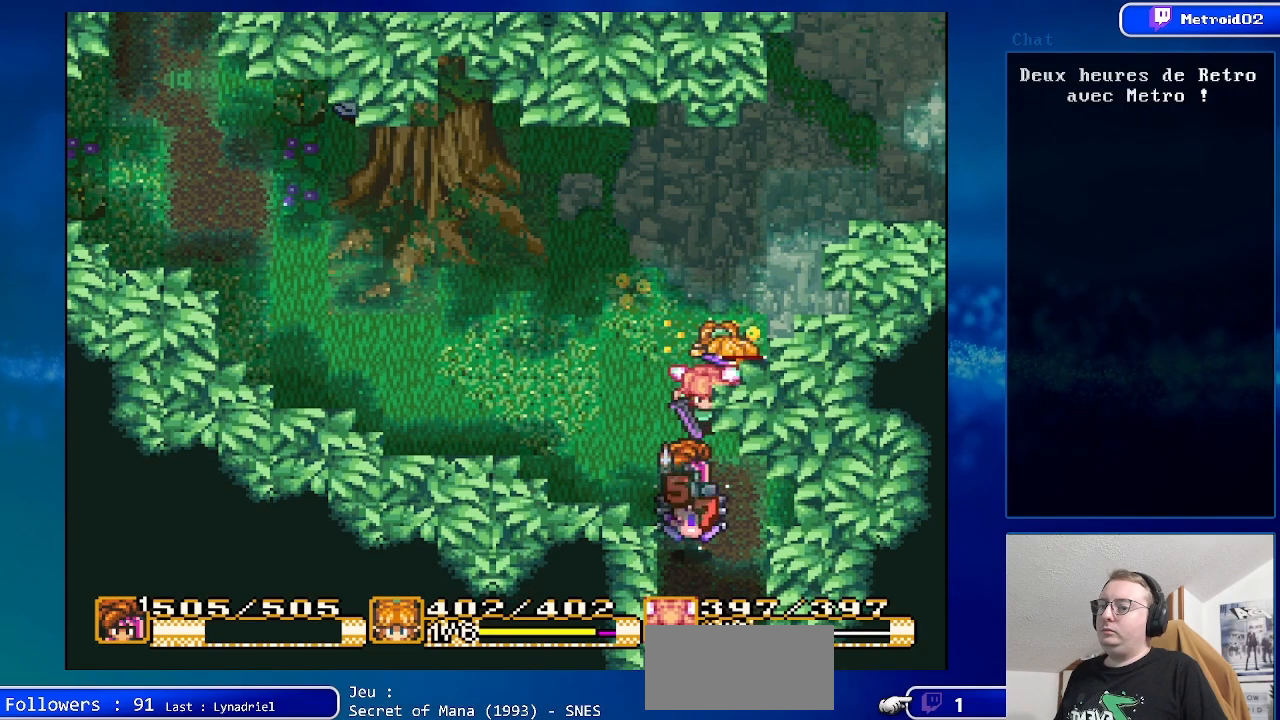
{"buttons": ["DPAD_UP"], "events": [[250, "DPAD_UP", "down"]]}
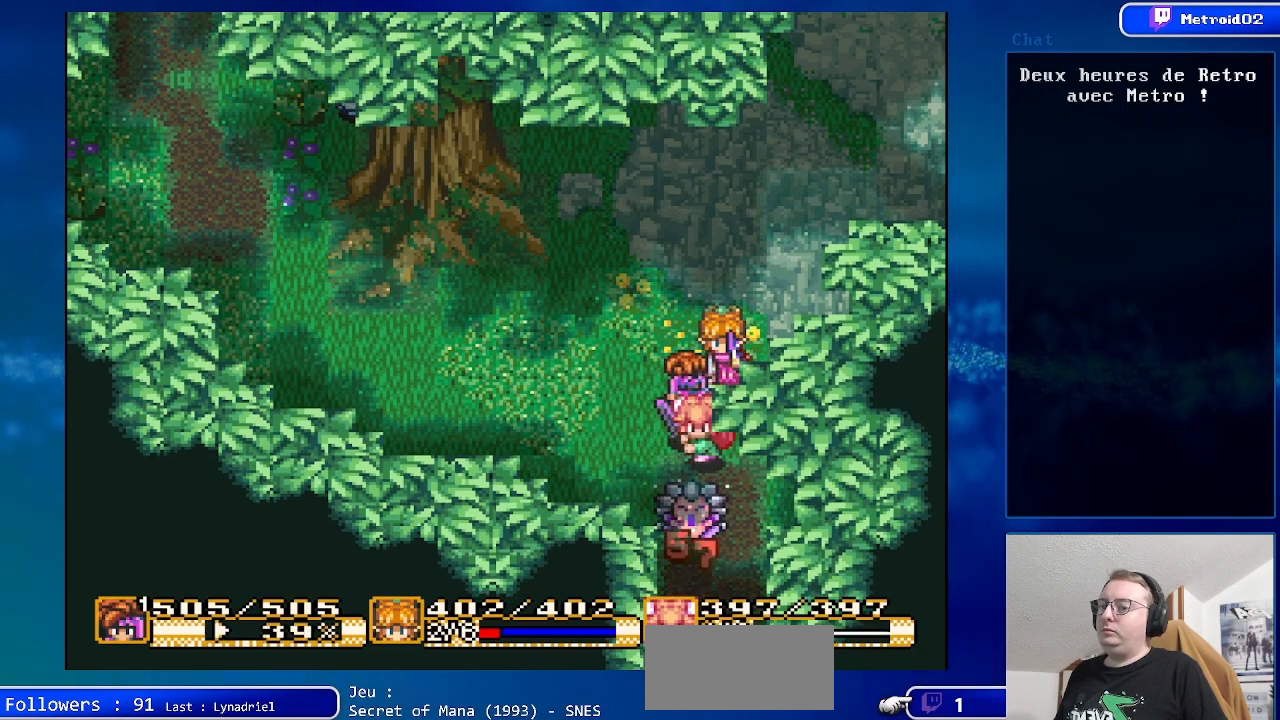
{"buttons": [], "events": [[450, "DPAD_UP", "up"]]}
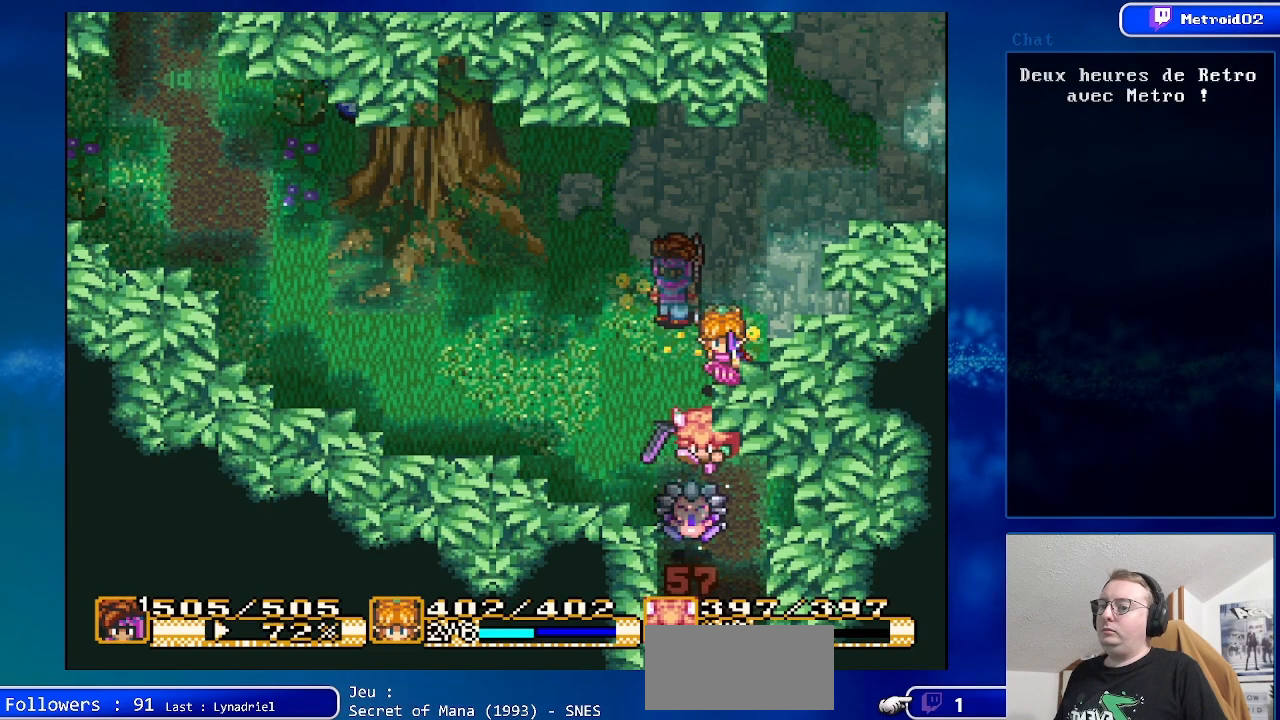
{"buttons": [], "events": [[167, "DPAD_DOWN", "down"], [450, "DPAD_DOWN", "up"]]}
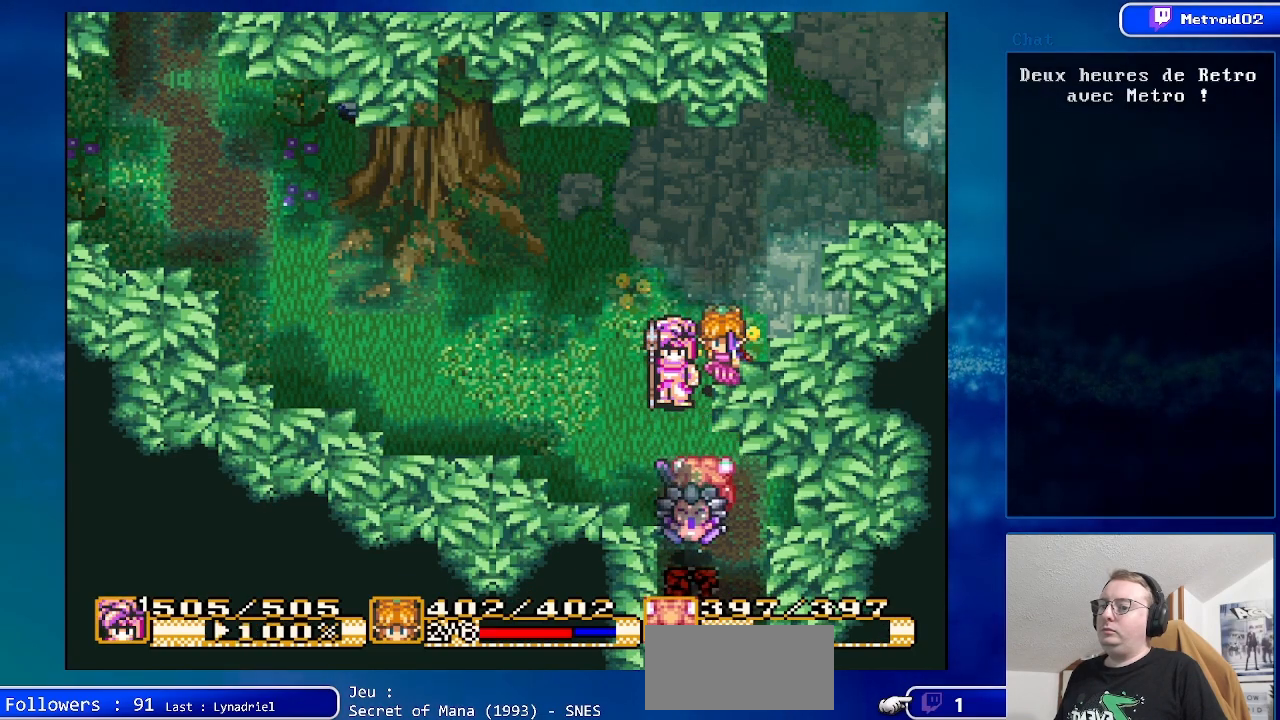
{"buttons": [], "events": [[150, "DPAD_DOWN", "down"], [367, "DPAD_DOWN", "up"]]}
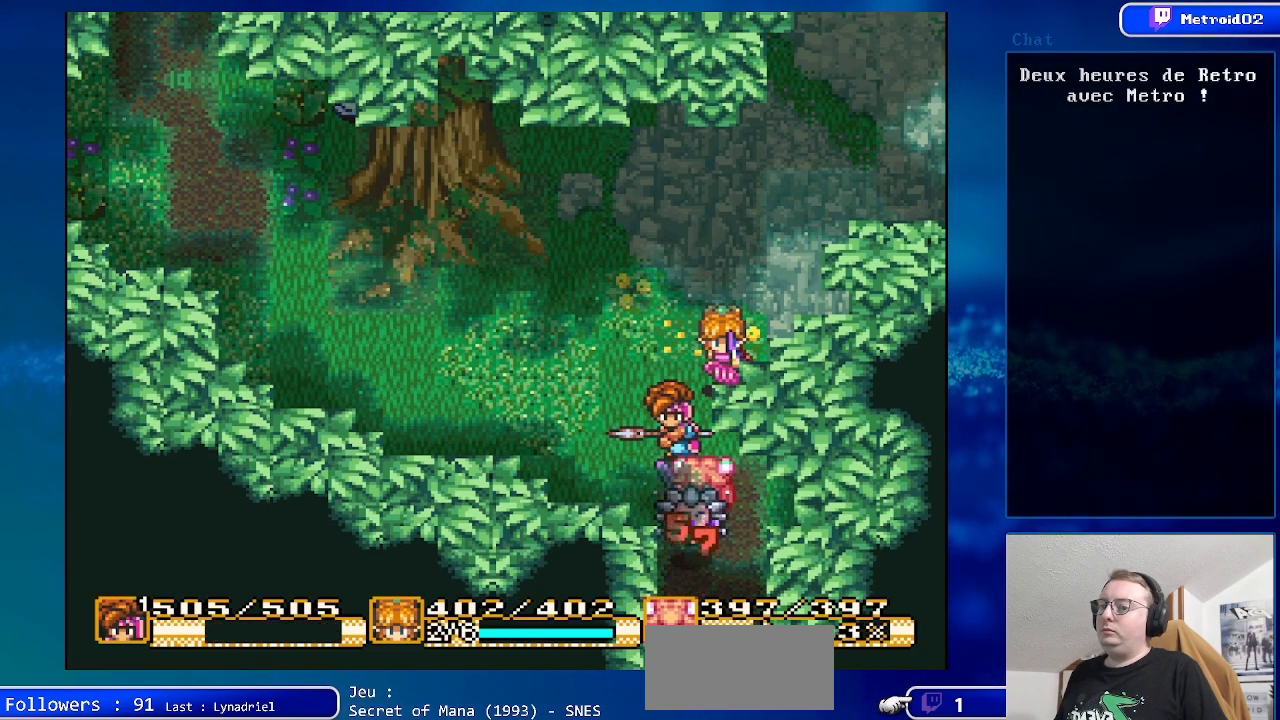
{"buttons": [], "events": [[83, "DPAD_DOWN", "down"], [400, "DPAD_DOWN", "up"]]}
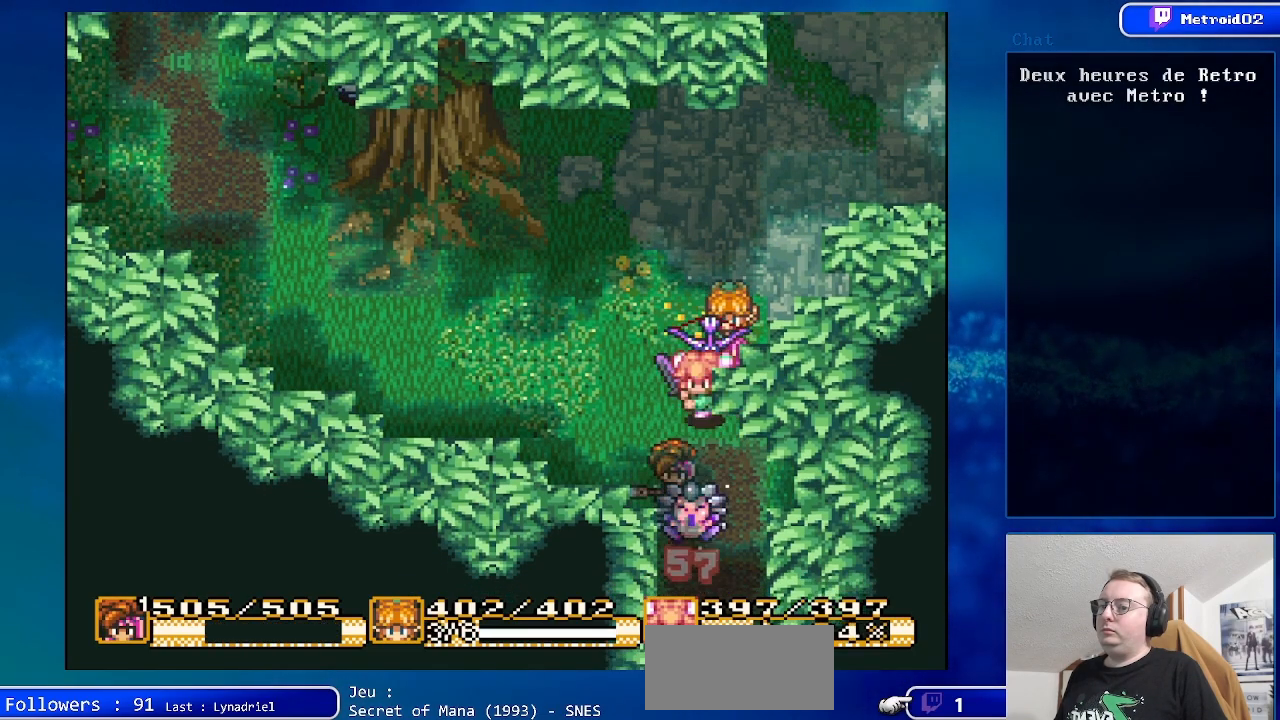
{"buttons": ["DPAD_DOWN"], "events": [[100, "DPAD_UP", "down"], [283, "DPAD_UP", "up"], [450, "DPAD_DOWN", "down"]]}
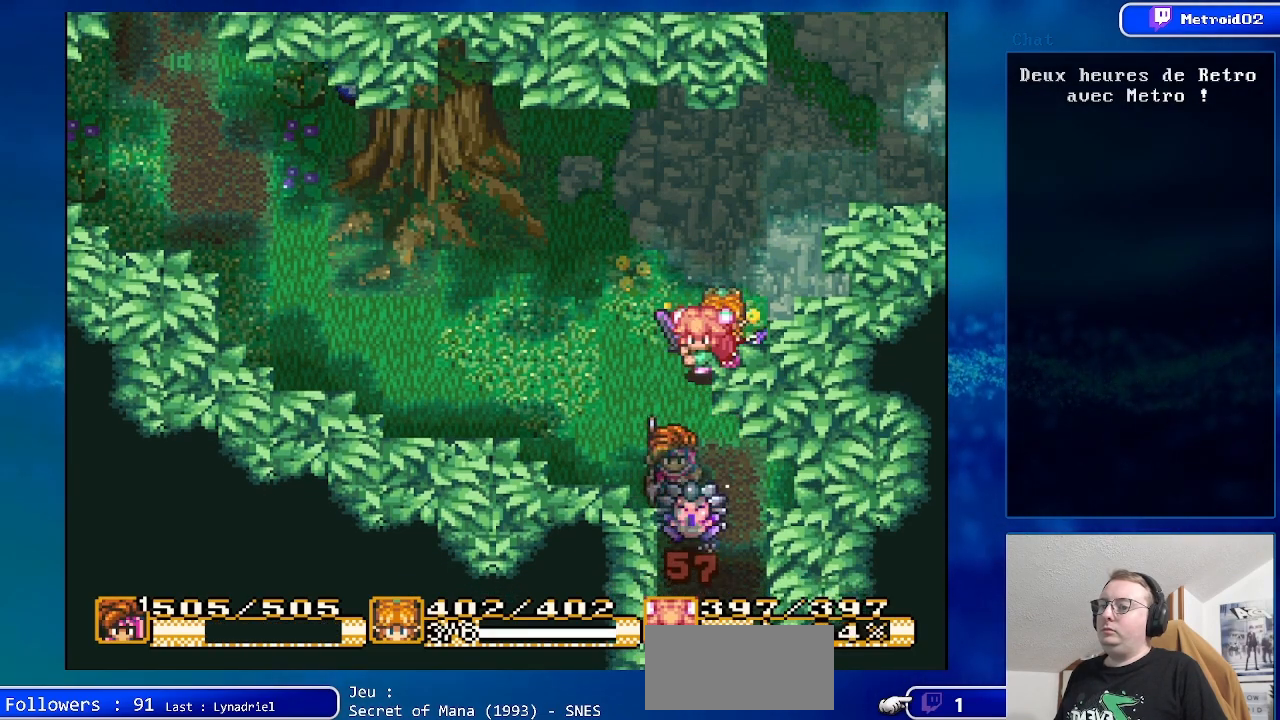
{"buttons": ["DPAD_DOWN"], "events": []}
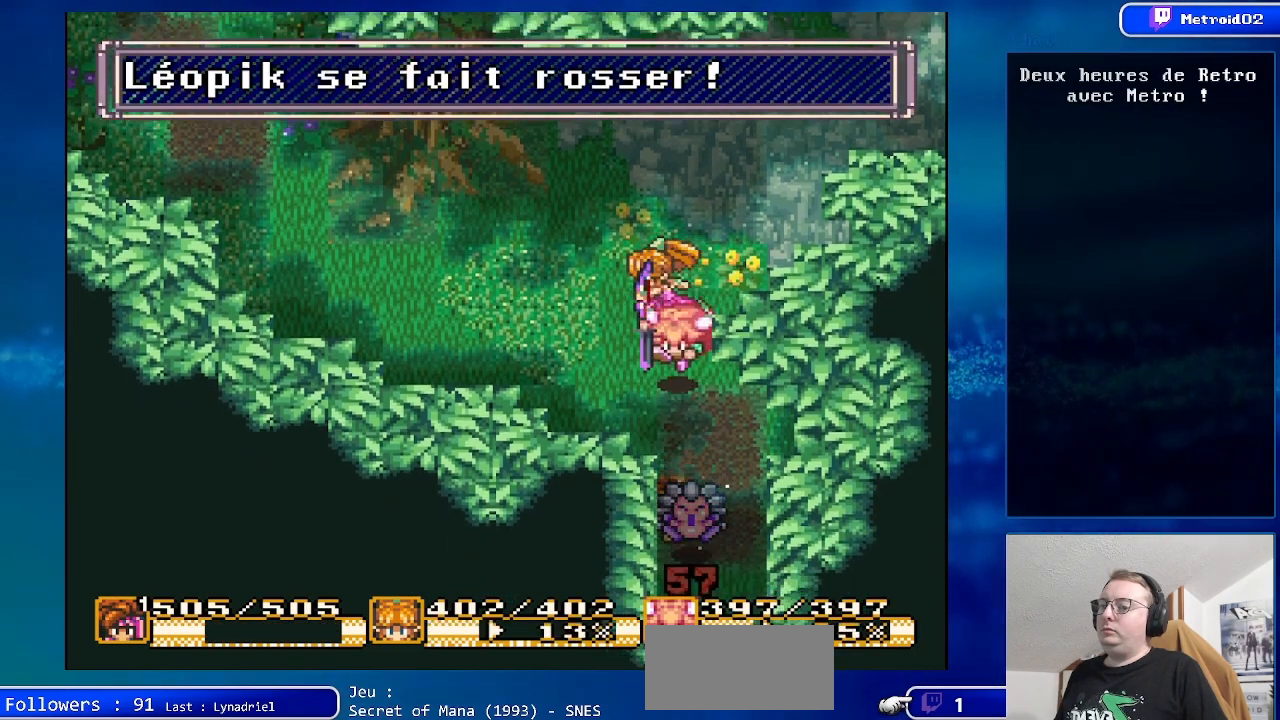
{"buttons": [], "events": [[100, "DPAD_DOWN", "up"]]}
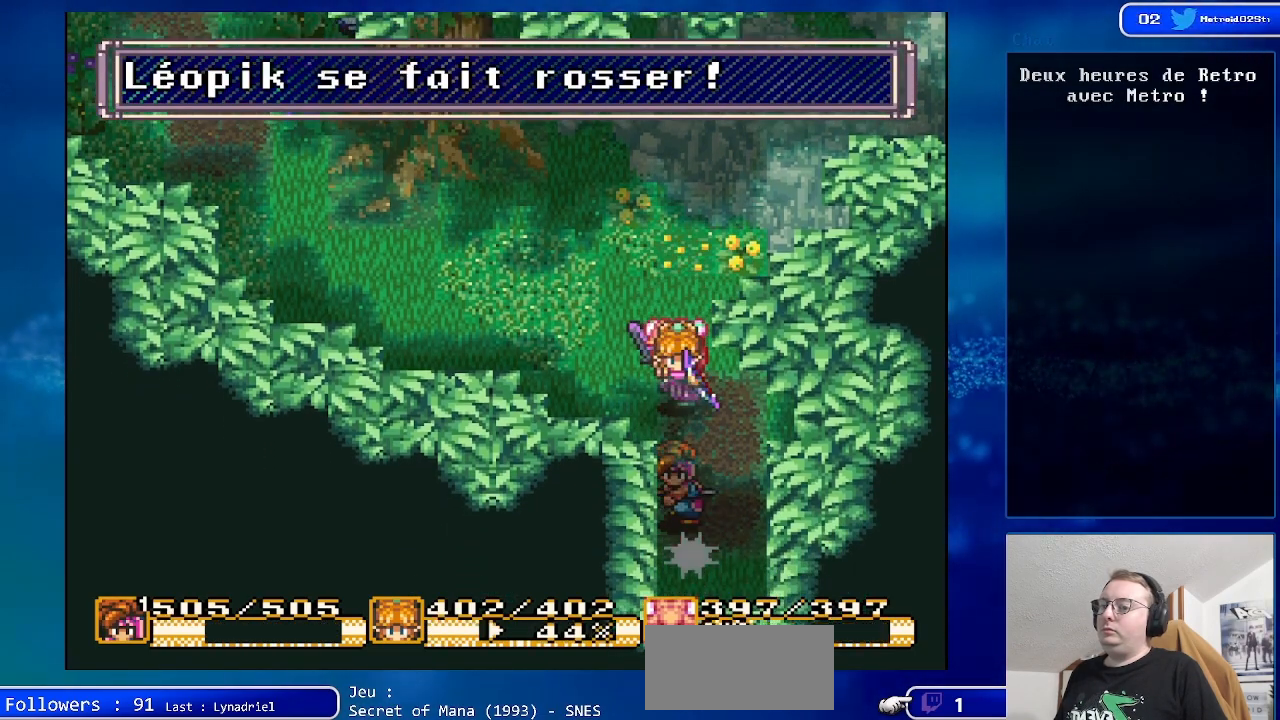
{"buttons": ["DPAD_DOWN"], "events": [[100, "DPAD_UP", "down"], [250, "DPAD_UP", "up"], [450, "DPAD_DOWN", "down"]]}
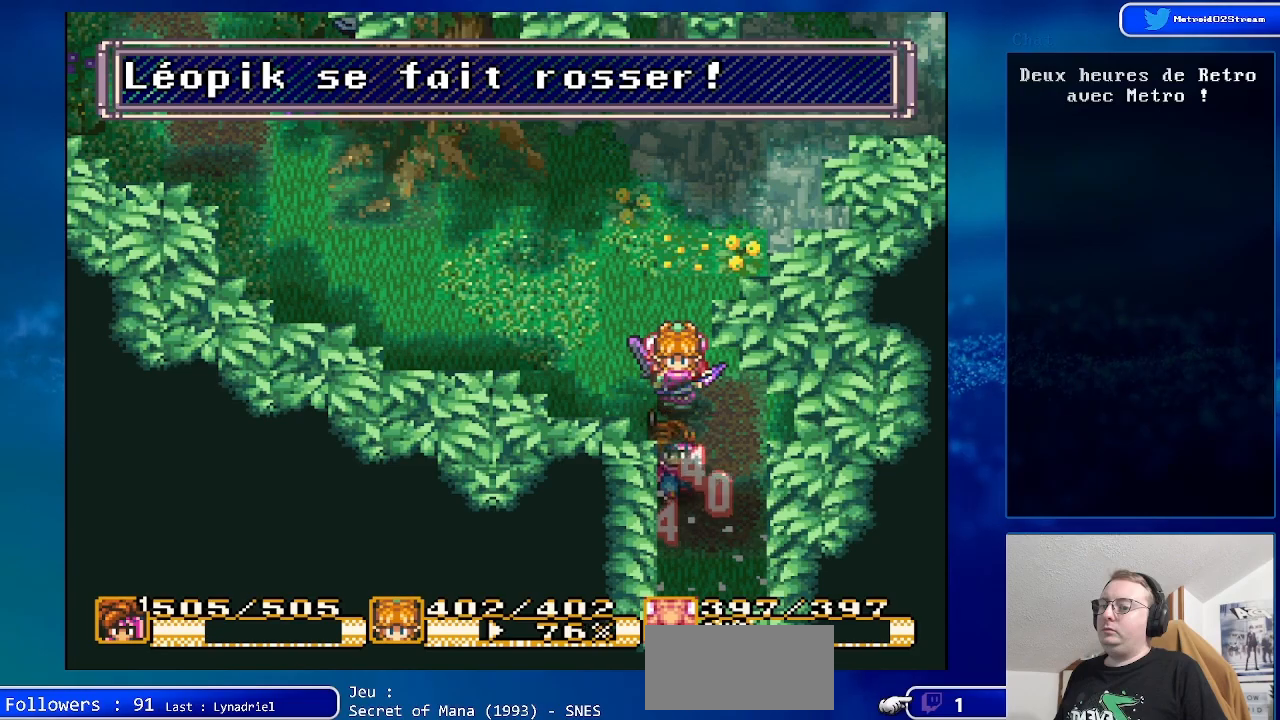
{"buttons": ["DPAD_DOWN"], "events": []}
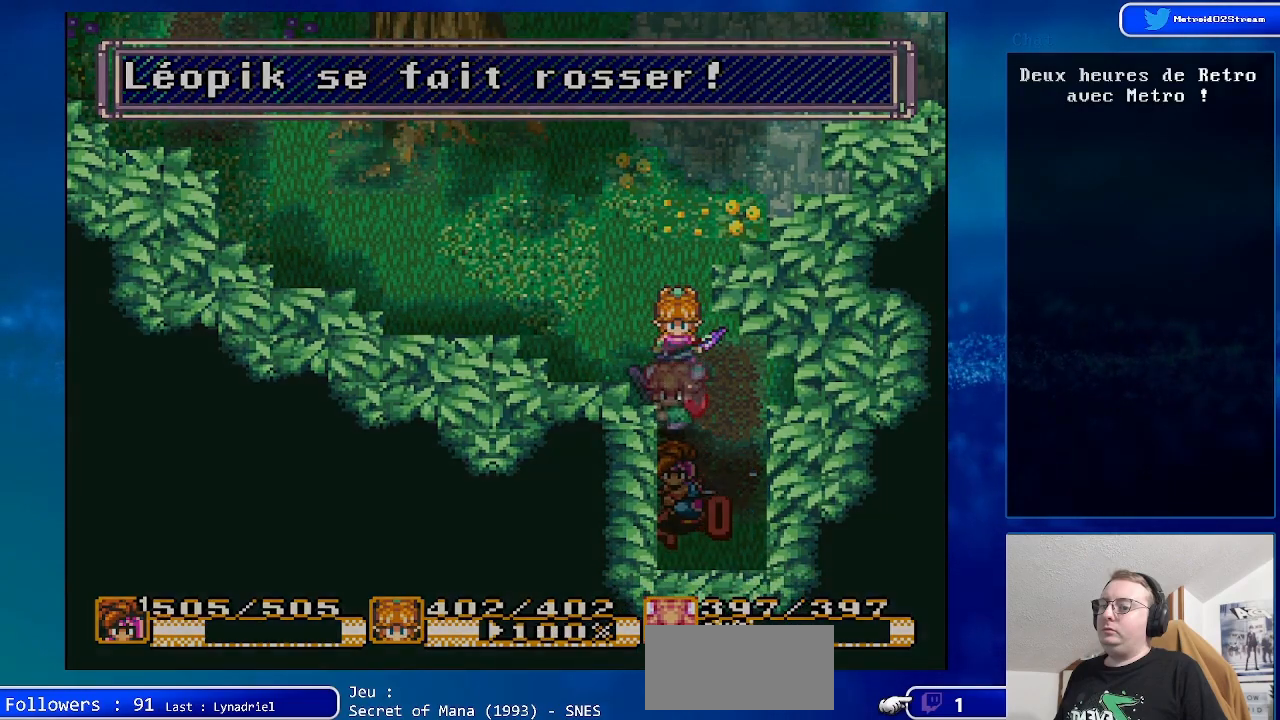
{"buttons": [], "events": [[133, "DPAD_DOWN", "up"]]}
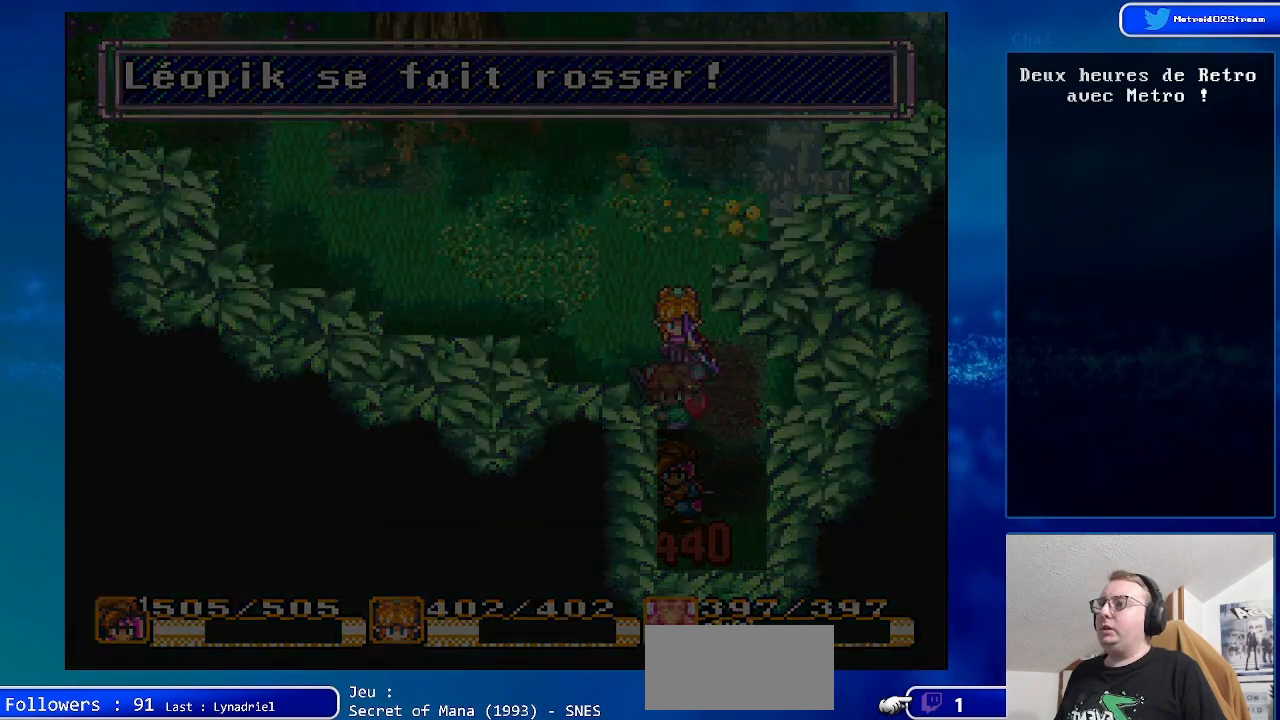
{"buttons": [], "events": []}
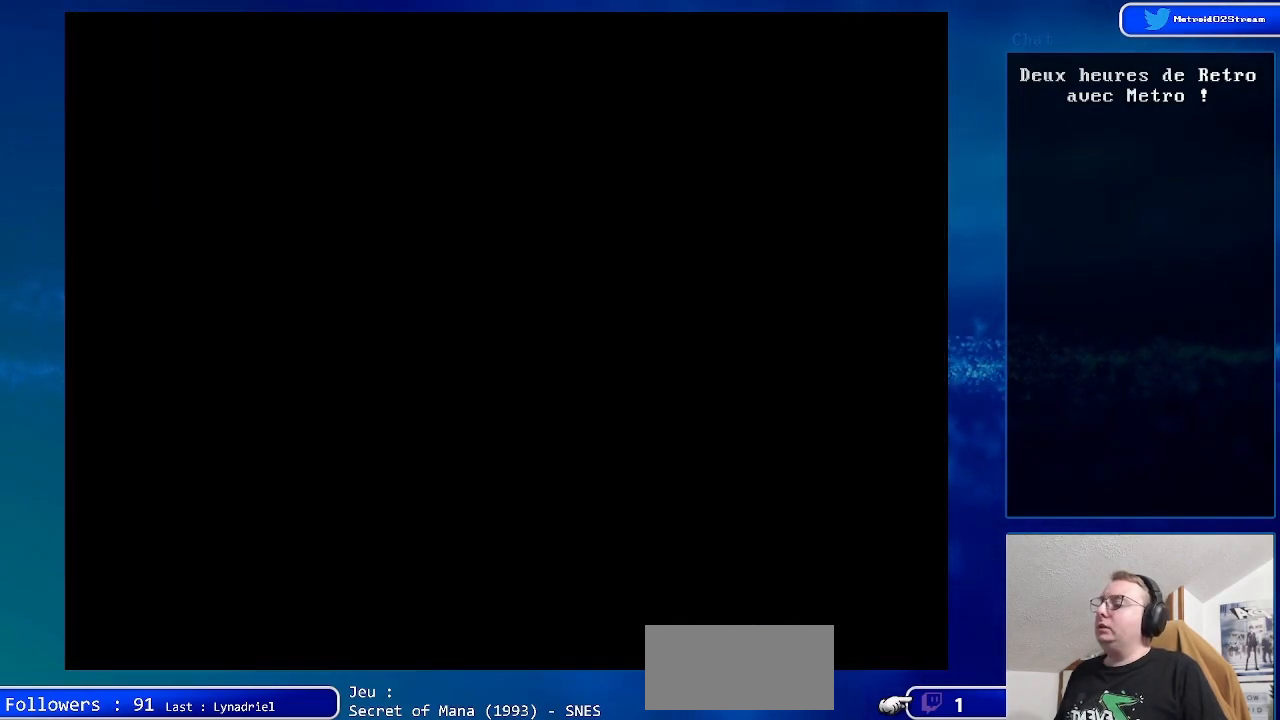
{"buttons": [], "events": []}
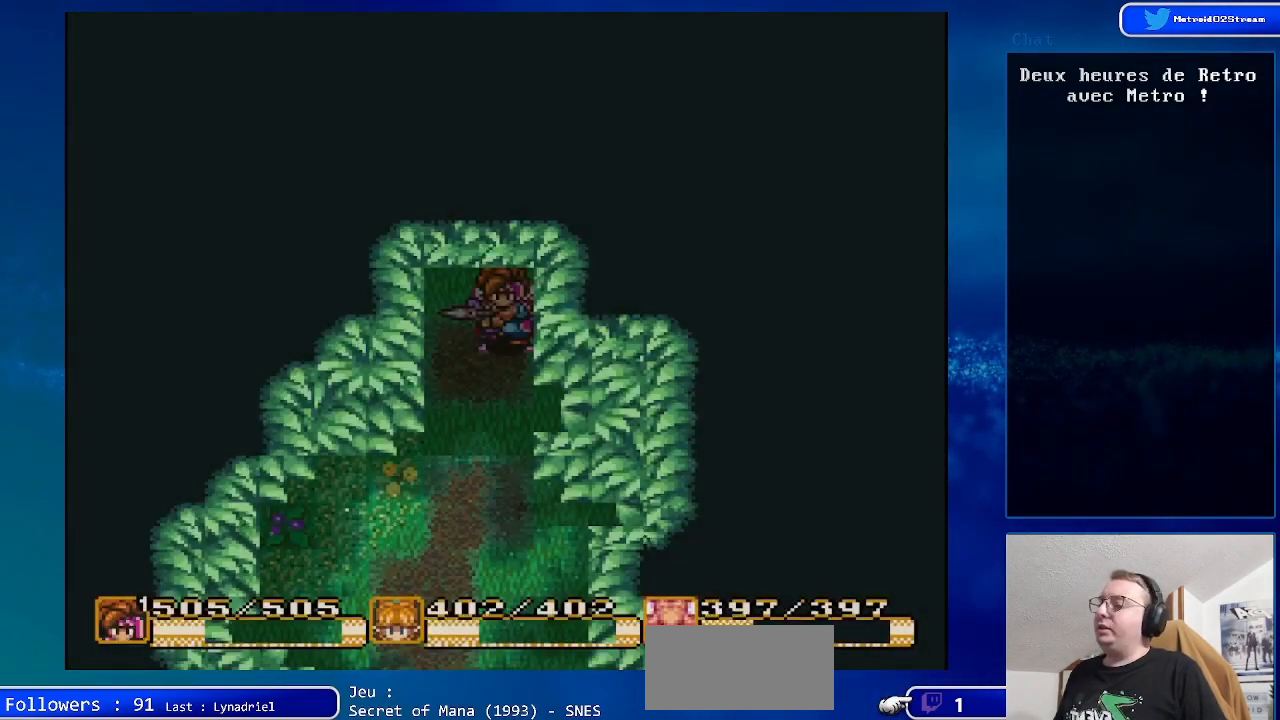
{"buttons": ["DPAD_DOWN"], "events": [[167, "DPAD_DOWN", "down"]]}
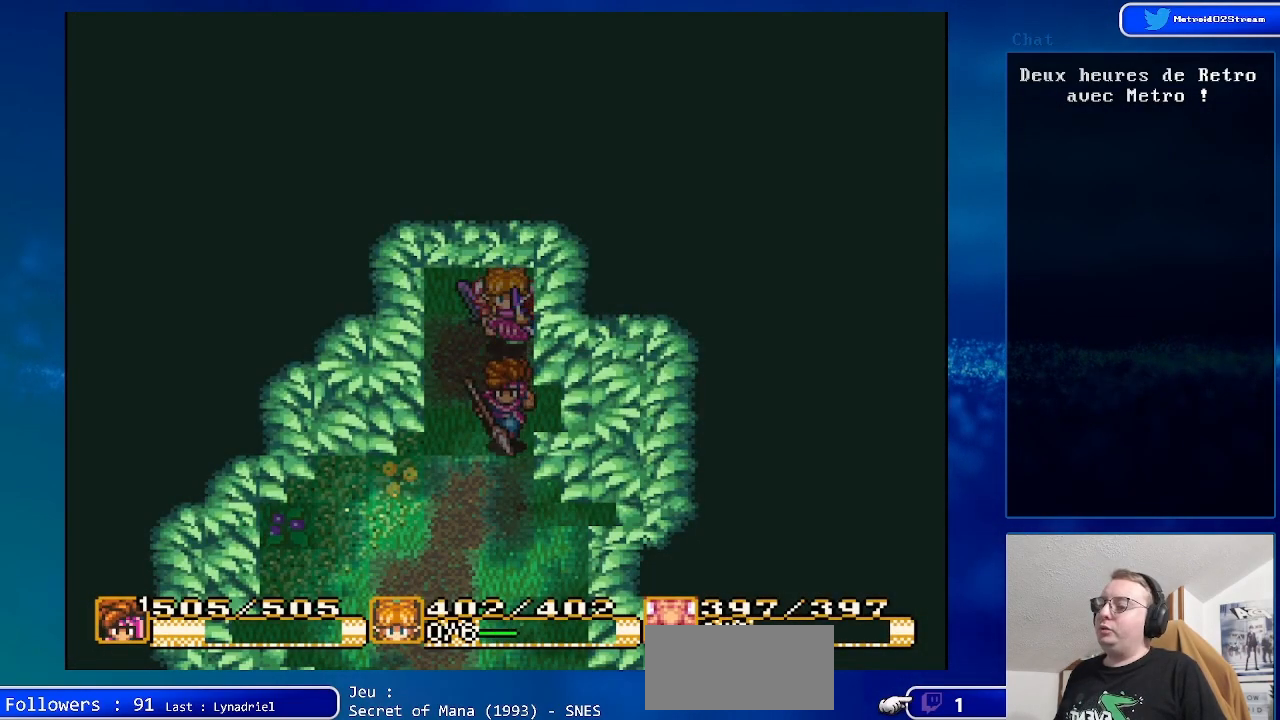
{"buttons": ["DPAD_DOWN"], "events": []}
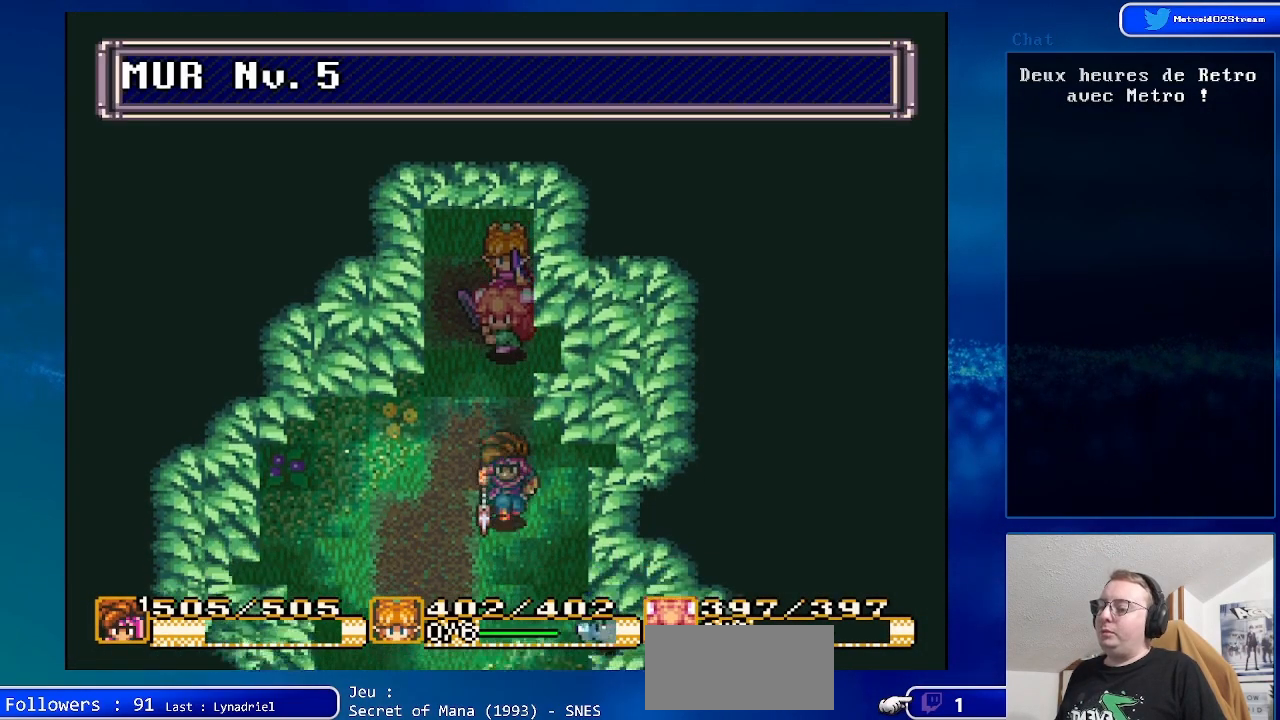
{"buttons": [], "events": [[483, "DPAD_DOWN", "up"]]}
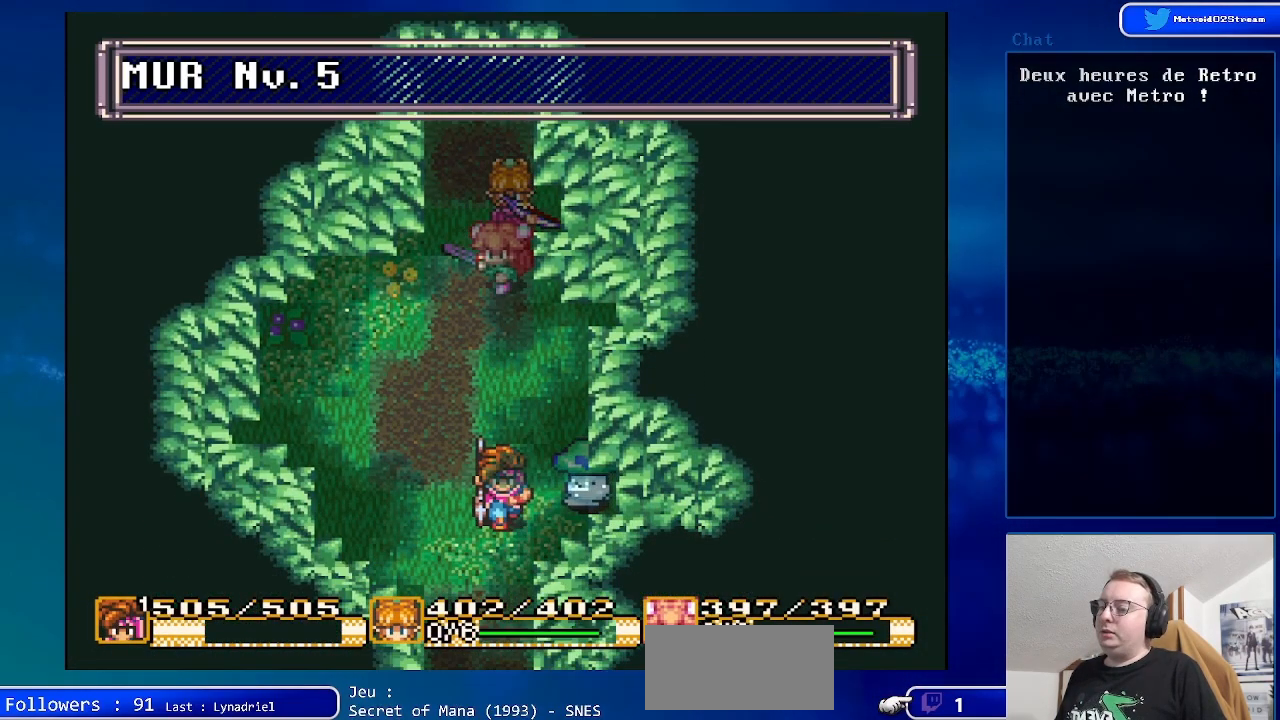
{"buttons": ["A", "DPAD_RIGHT"], "events": [[83, "DPAD_LEFT", "down"], [250, "DPAD_LEFT", "up"], [333, "DPAD_RIGHT", "down"], [467, "A", "down"]]}
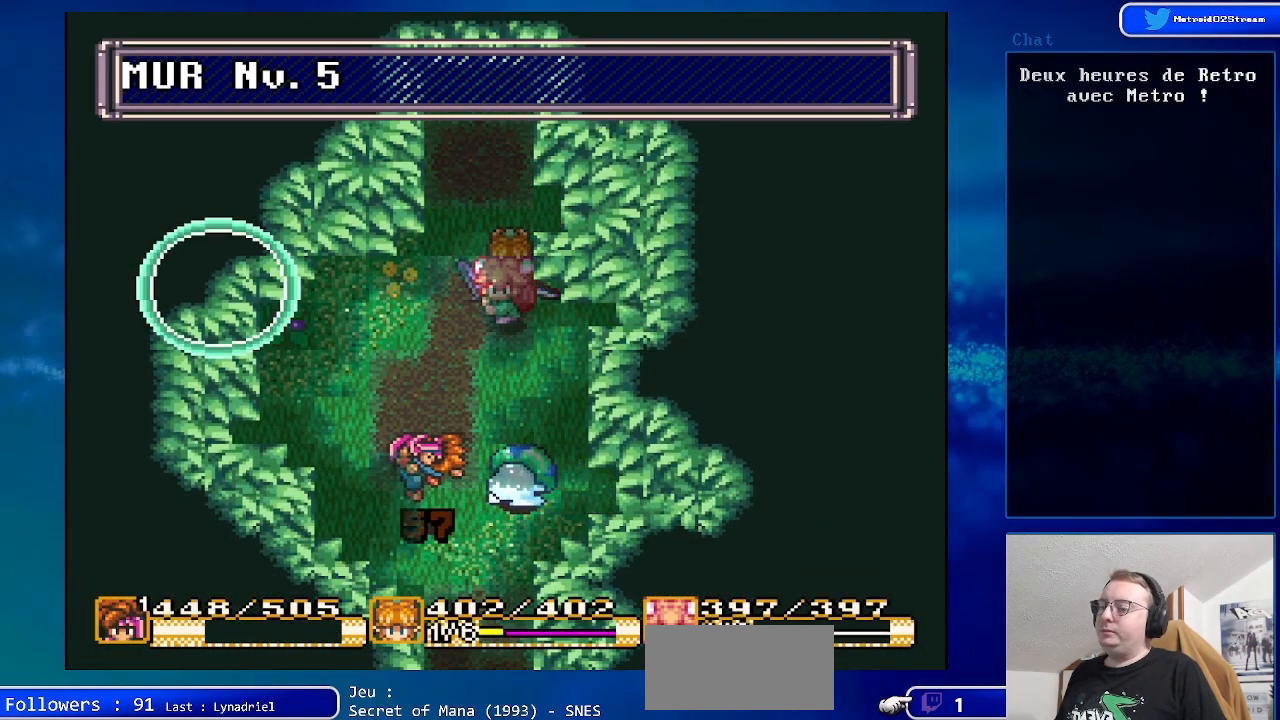
{"buttons": [], "events": [[33, "DPAD_RIGHT", "up"], [150, "A", "up"]]}